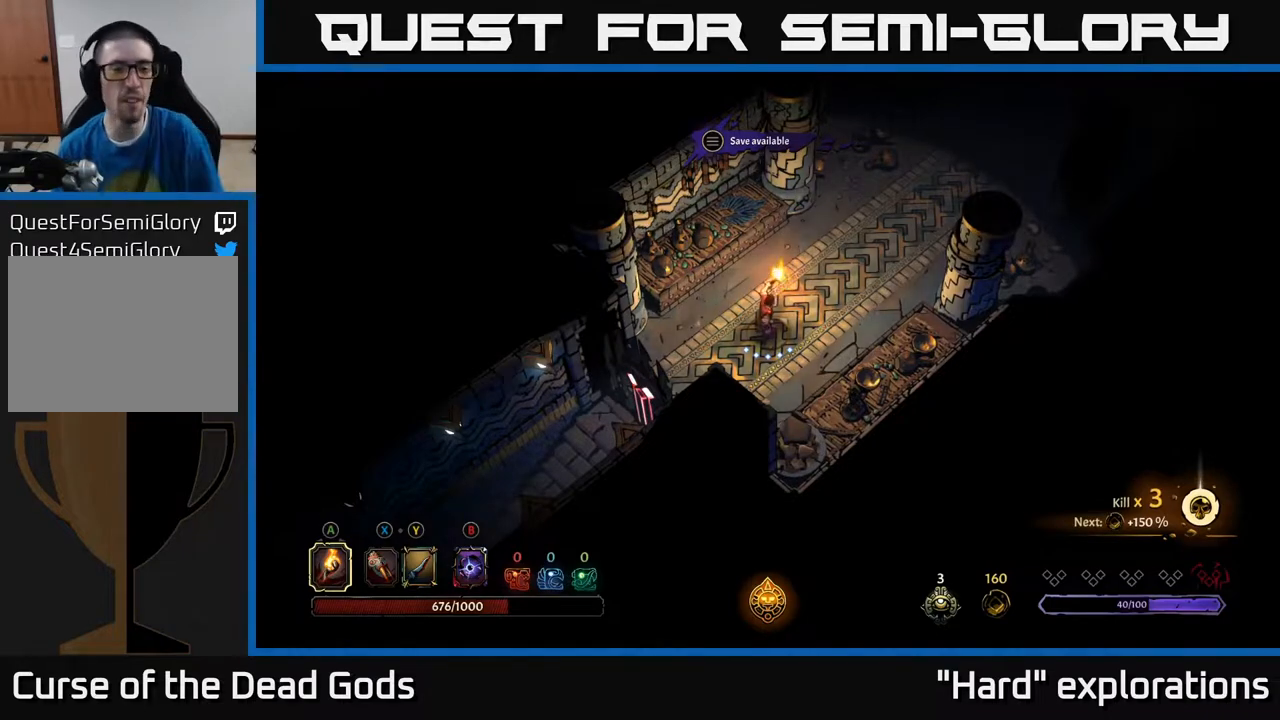
Gameplay with a controller (Xbox layout); each line is a JSON object with the inputs held at the frame after it. "events" lists button and stick changes between this image and that frame as [ms after this image, input, new state], when the widget could be followed in between.
{"buttons": [], "left_stick": "up-right", "right_stick": "center", "events": [[133, "left_stick", "up-right"]]}
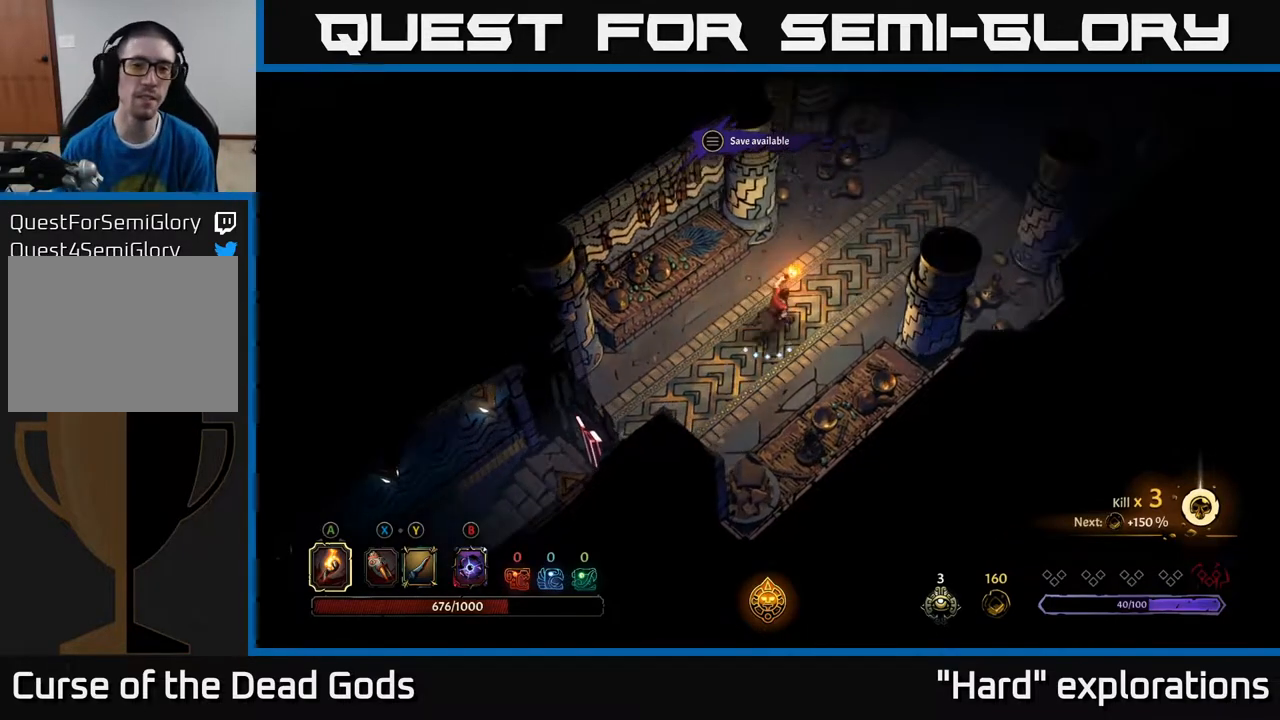
{"buttons": [], "left_stick": "up-right", "right_stick": "center", "events": []}
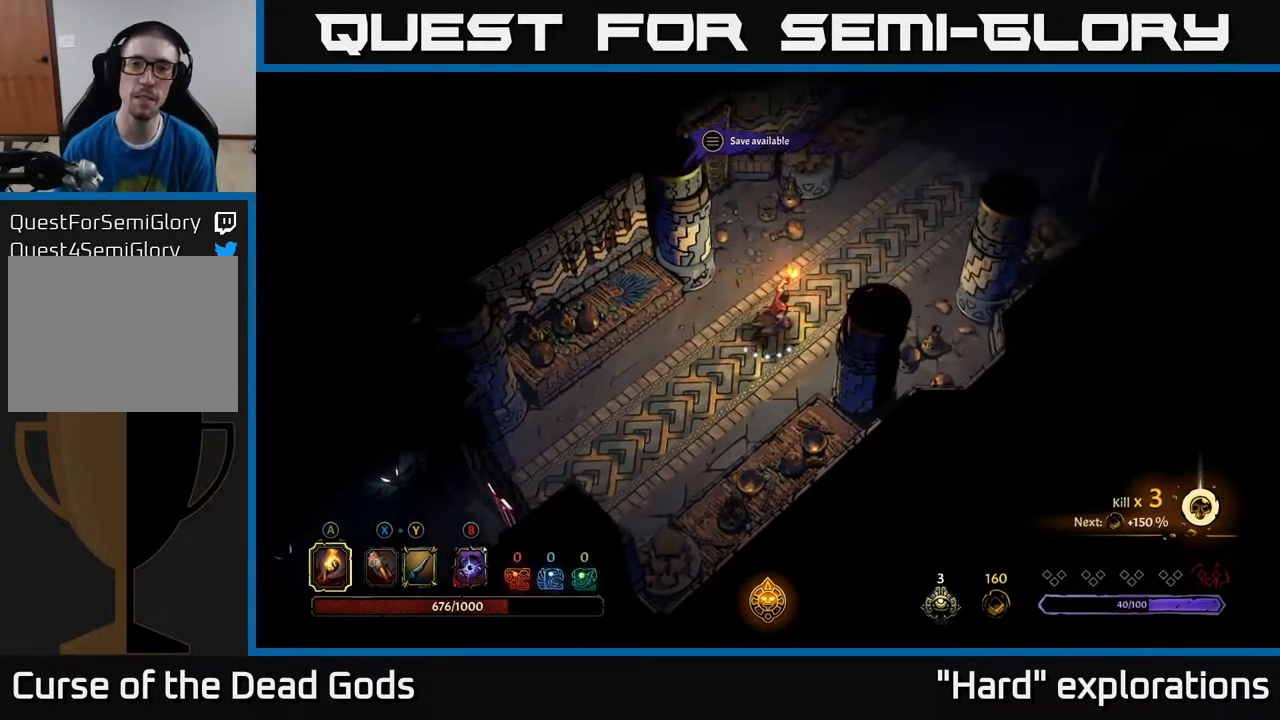
{"buttons": [], "left_stick": "up-right", "right_stick": "center", "events": []}
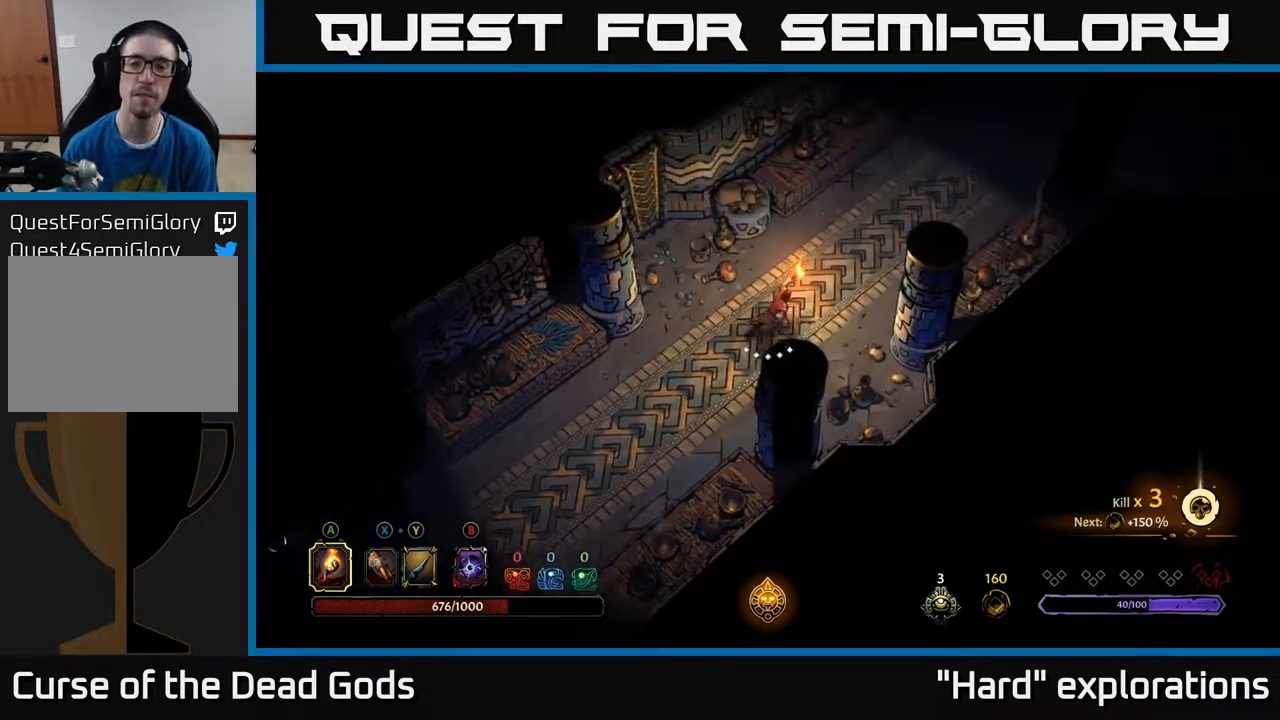
{"buttons": [], "left_stick": "up-right", "right_stick": "center", "events": []}
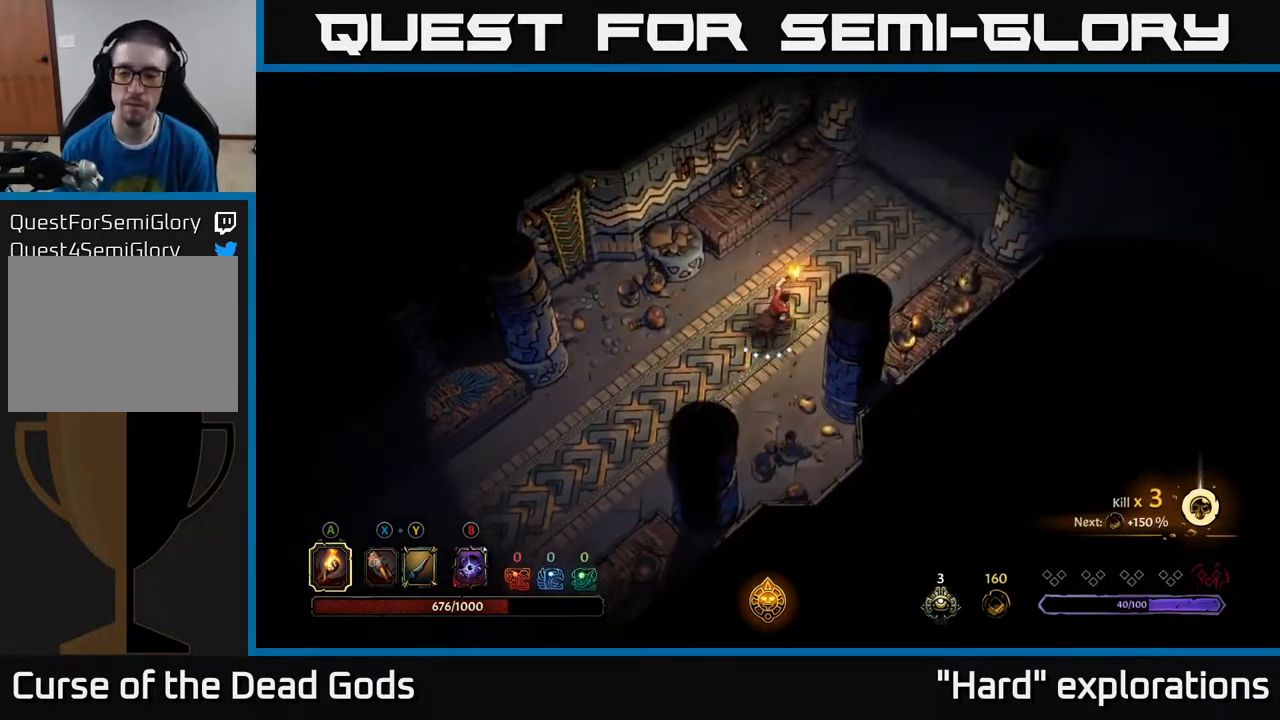
{"buttons": [], "left_stick": "up-right", "right_stick": "center", "events": []}
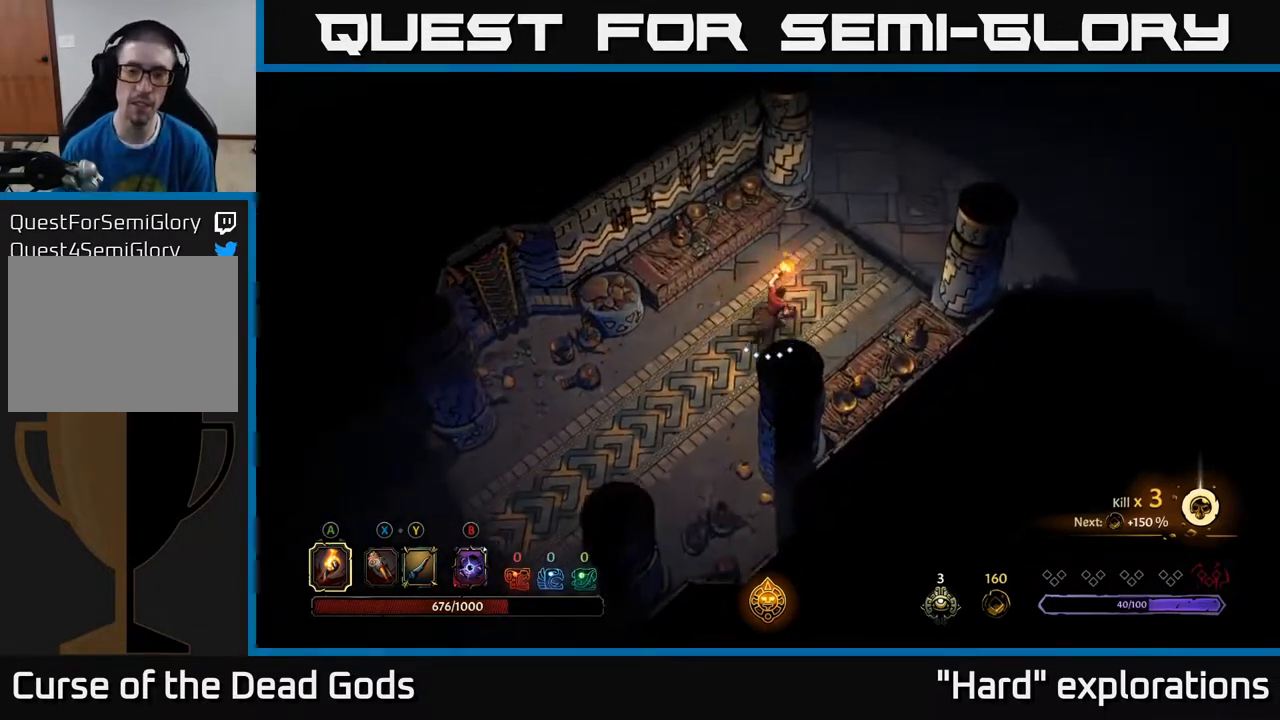
{"buttons": [], "left_stick": "up-right", "right_stick": "center", "events": []}
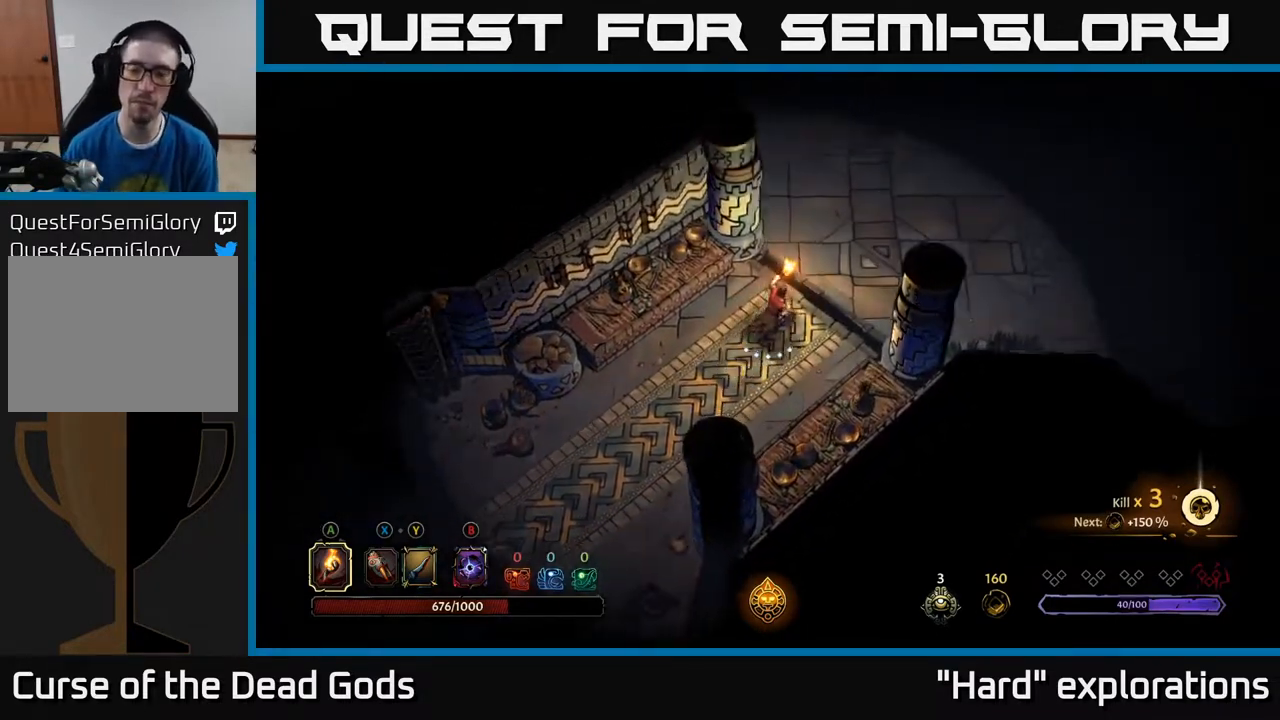
{"buttons": [], "left_stick": "up-right", "right_stick": "center", "events": []}
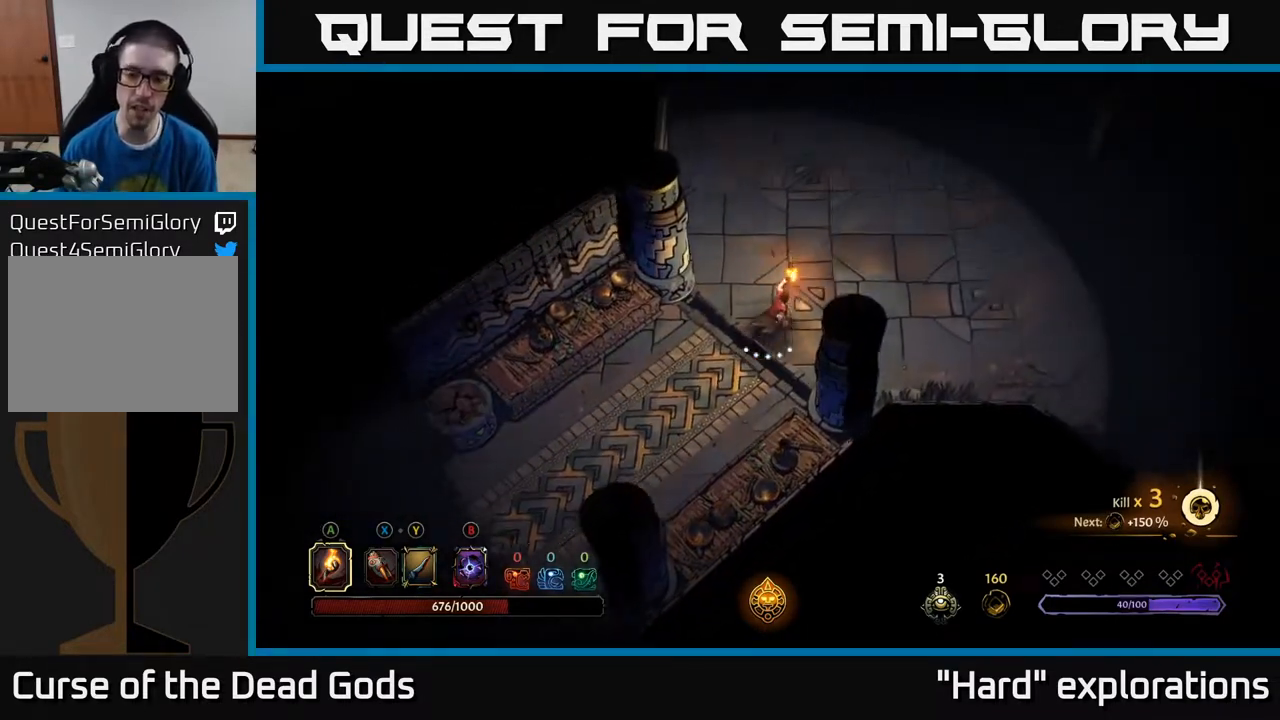
{"buttons": [], "left_stick": "up-right", "right_stick": "center", "events": []}
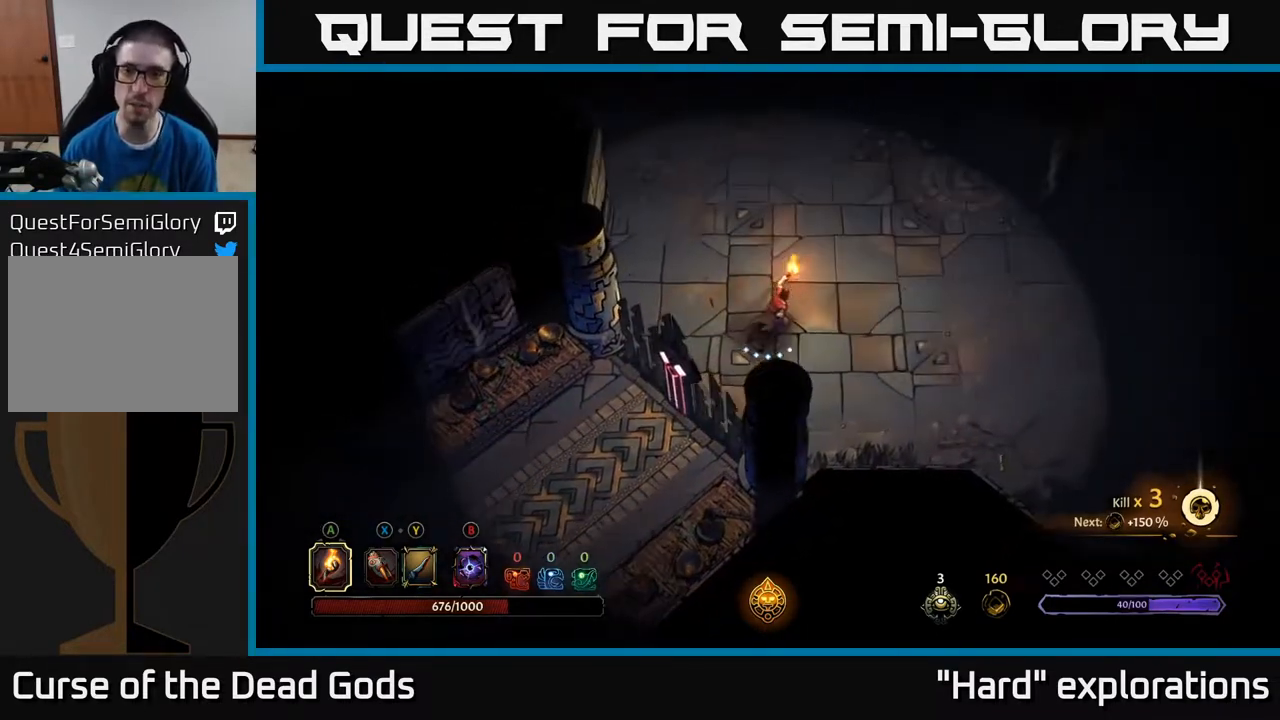
{"buttons": [], "left_stick": "up-right", "right_stick": "center", "events": []}
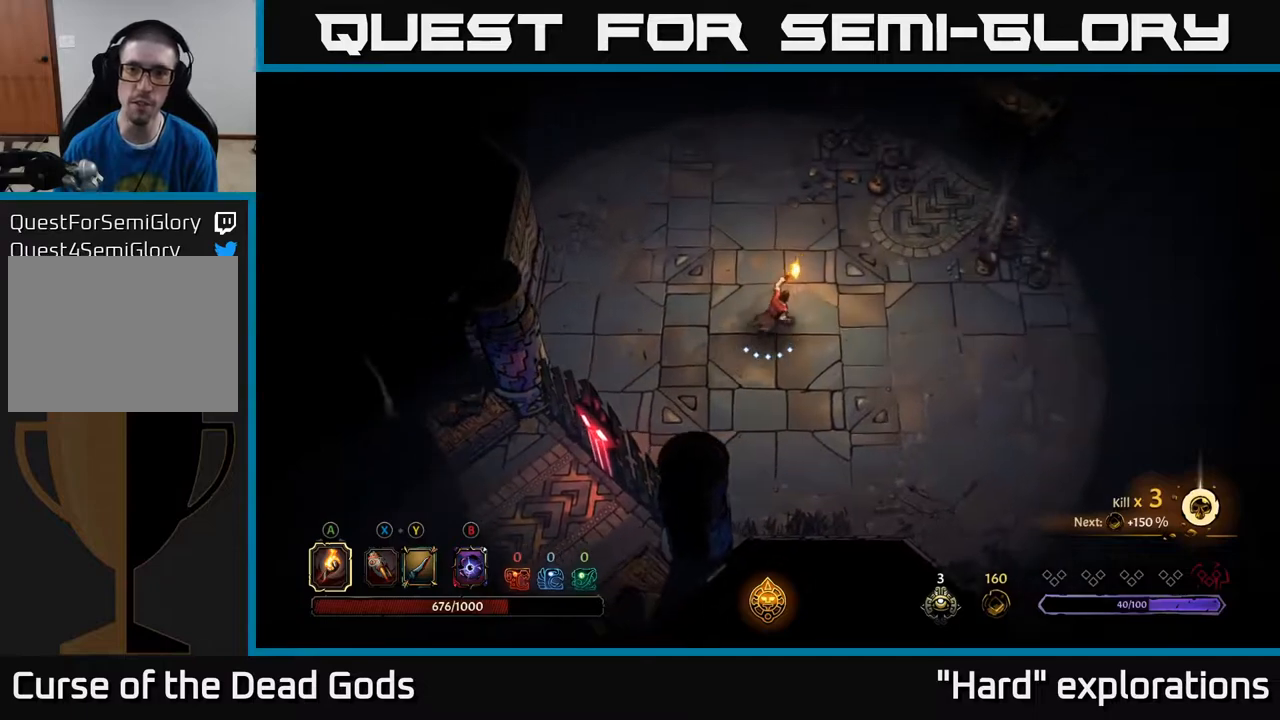
{"buttons": [], "left_stick": "up-right", "right_stick": "center", "events": []}
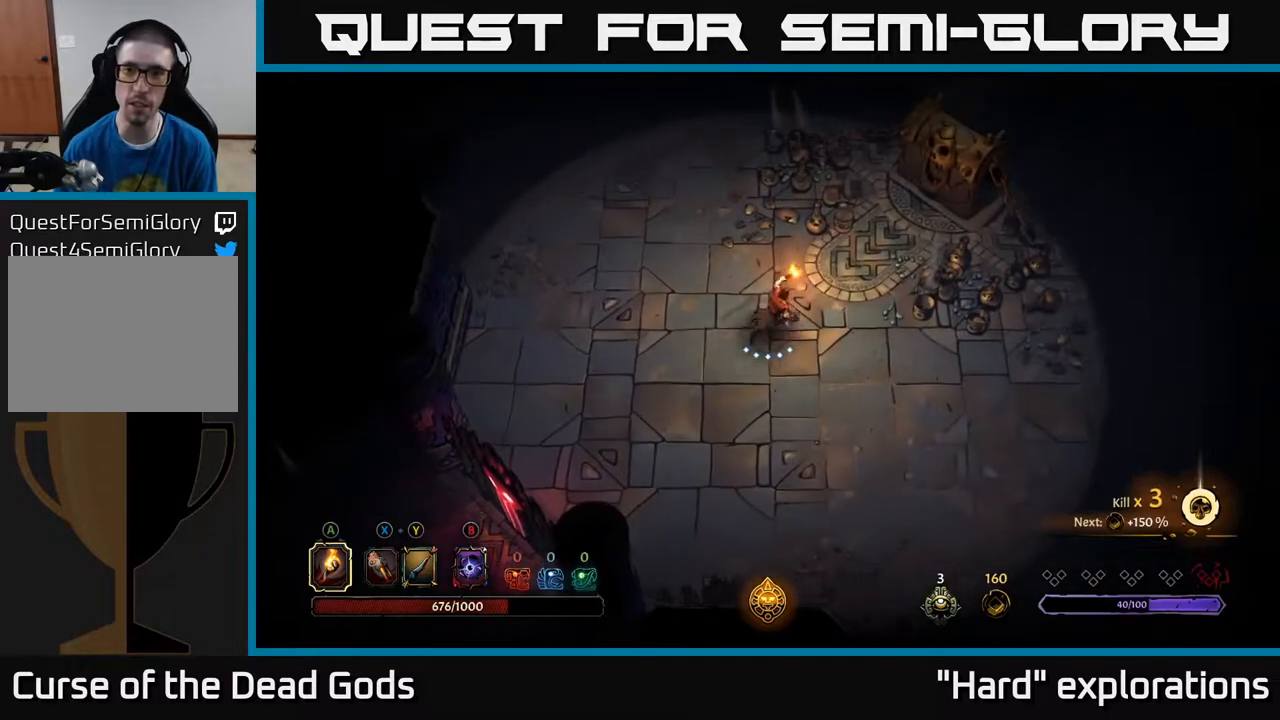
{"buttons": [], "left_stick": "center", "right_stick": "center", "events": [[317, "left_stick", "center"]]}